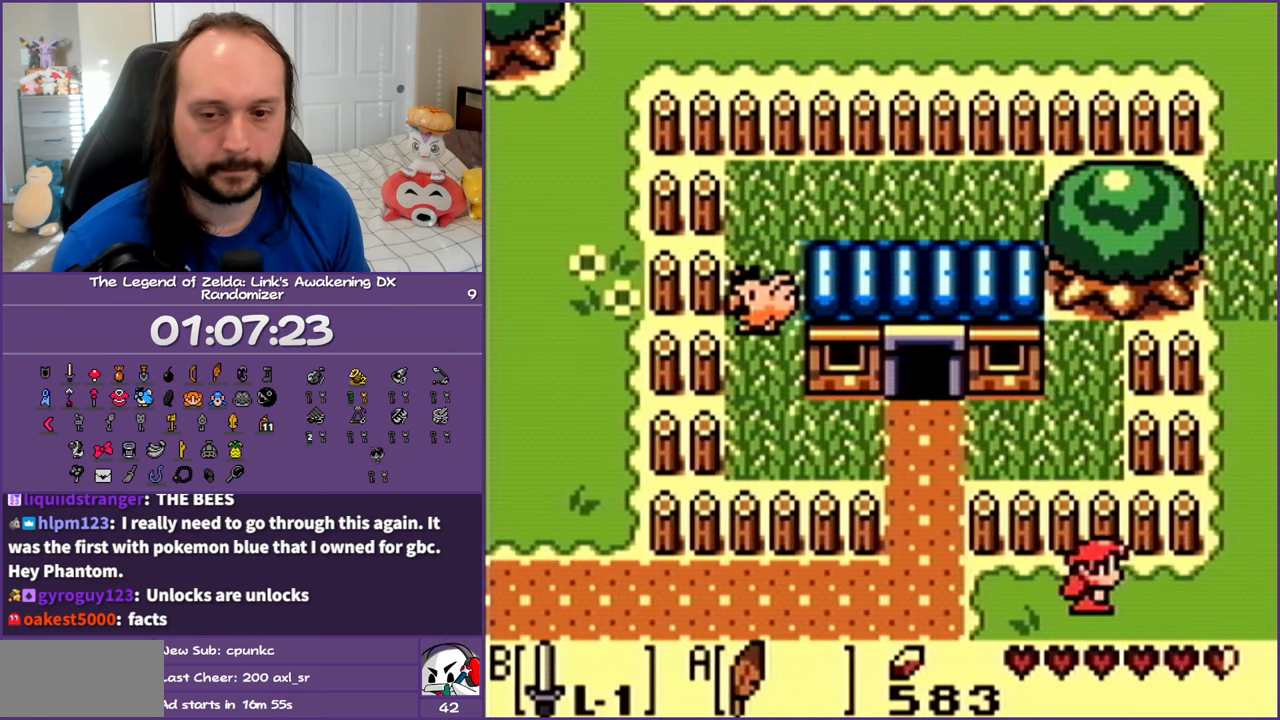
Gameplay with a controller (Nintendo layout); each line is a JSON object with the inputs held at the frame after it. "events" lists button and stick changes between this image and that frame as [ms after this image, input, new state], when the widget could be followed in between. Not read: L3 R3 START.
{"buttons": ["DPAD_RIGHT"], "events": []}
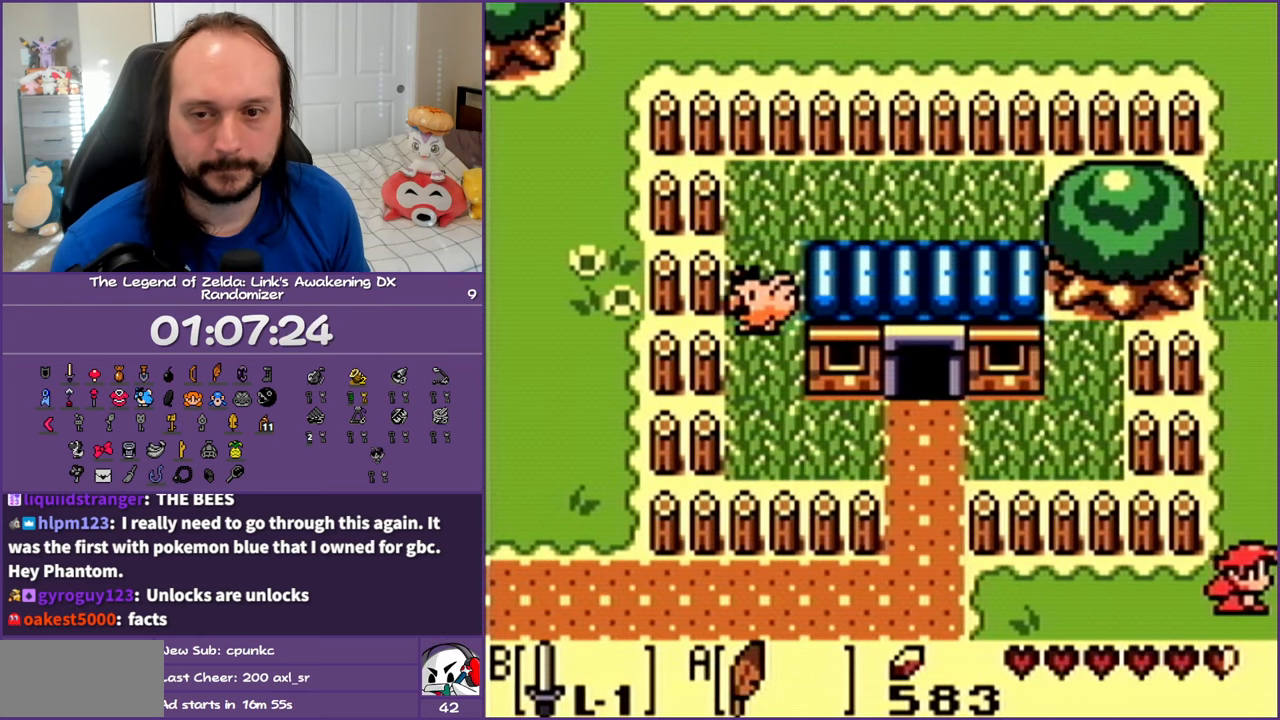
{"buttons": ["DPAD_UP", "DPAD_RIGHT"], "events": [[33, "DPAD_UP", "down"]]}
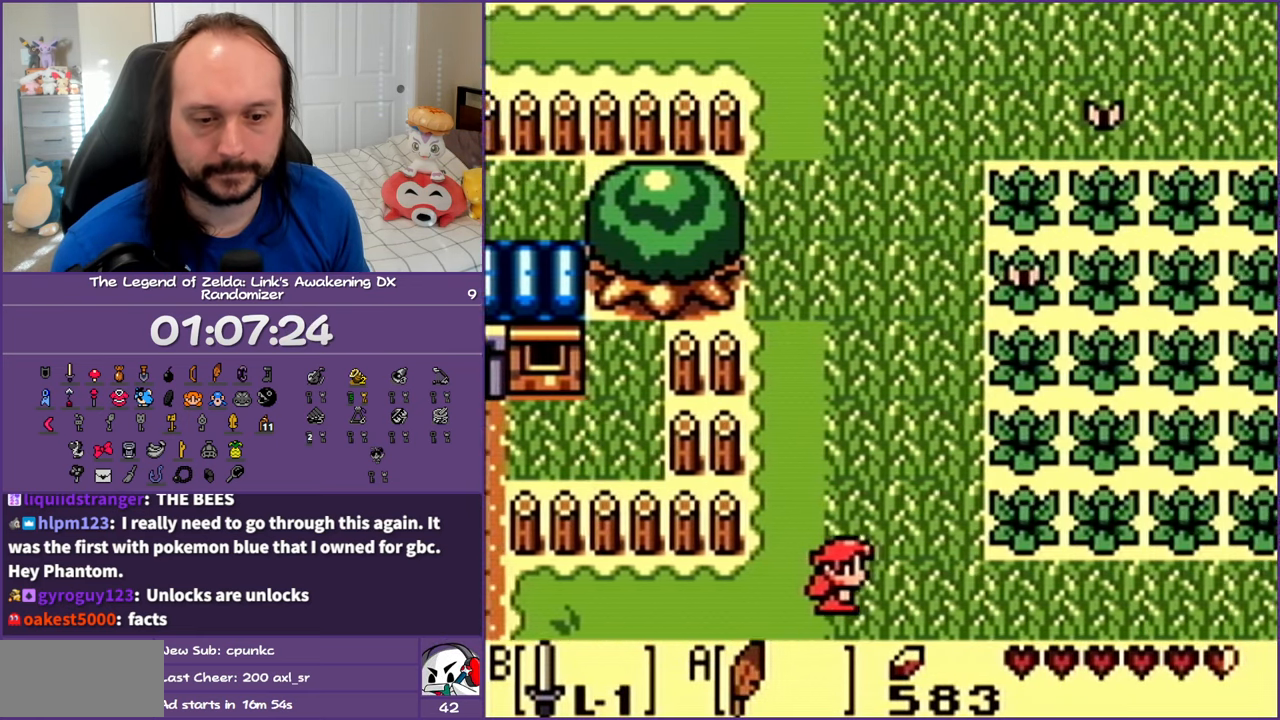
{"buttons": ["DPAD_UP"], "events": [[333, "DPAD_RIGHT", "up"]]}
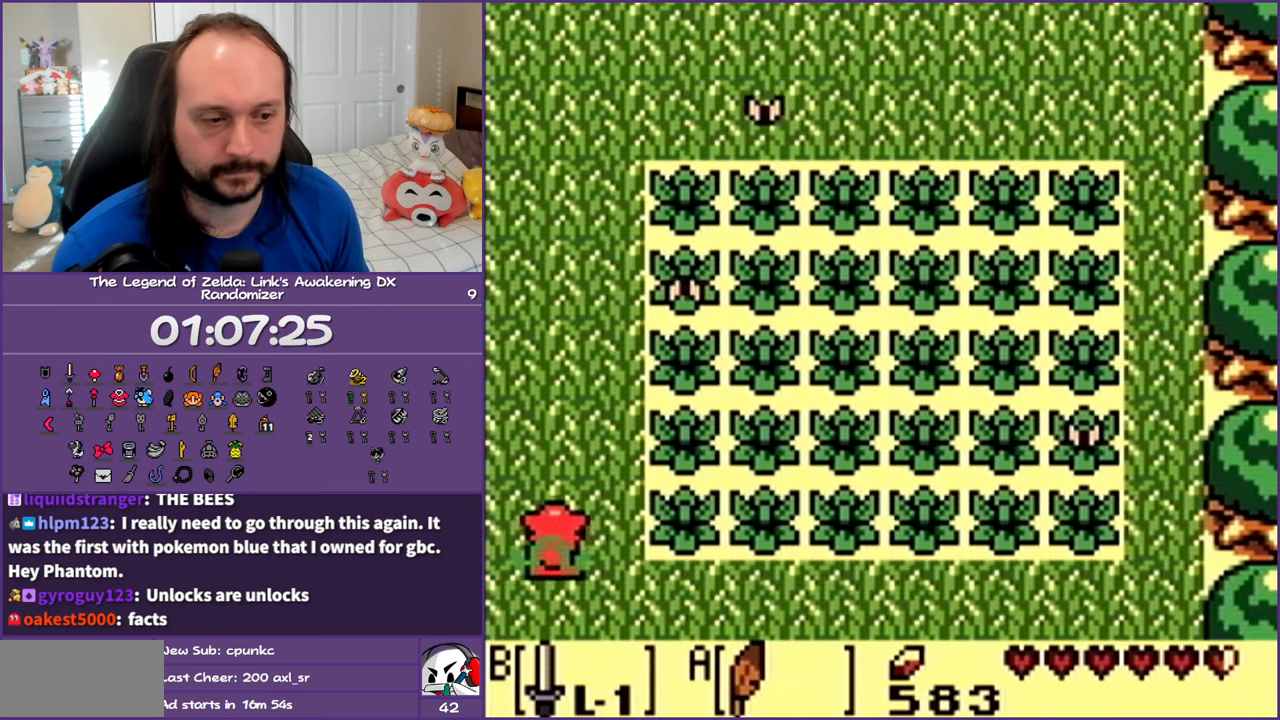
{"buttons": ["DPAD_UP"], "events": []}
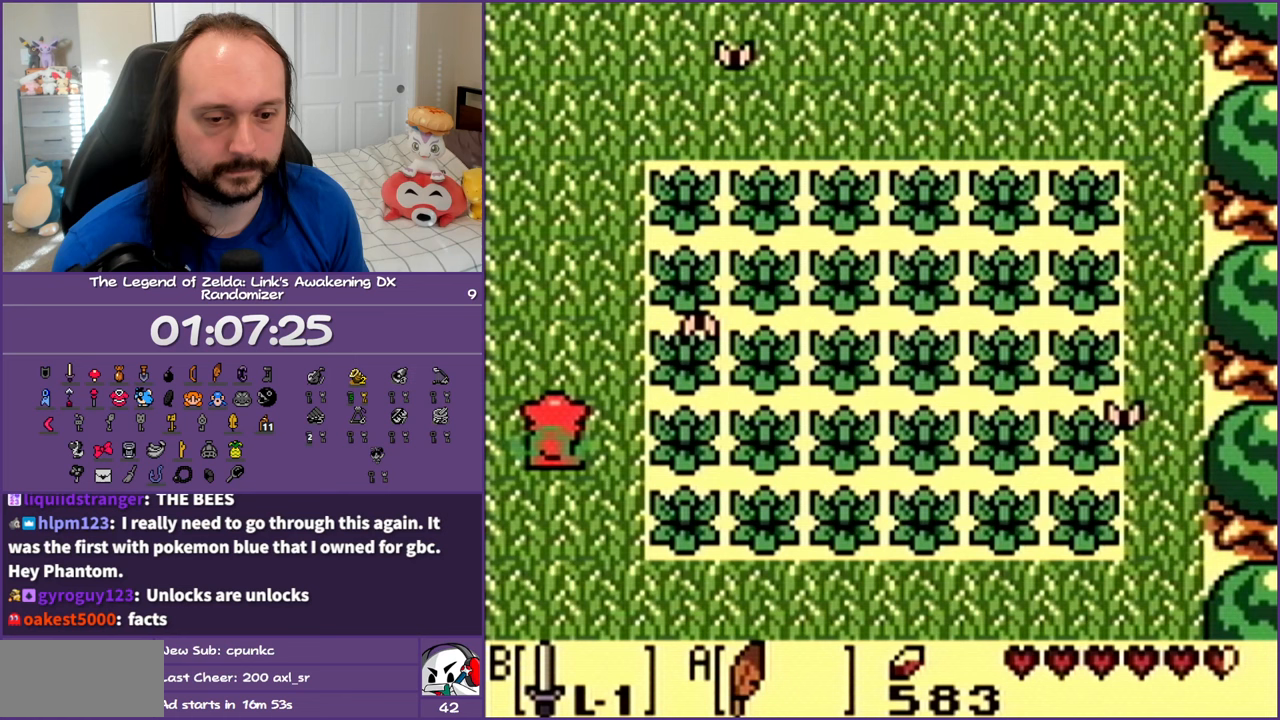
{"buttons": ["DPAD_UP", "DPAD_RIGHT"], "events": [[33, "A", "down"], [383, "DPAD_RIGHT", "down"], [483, "A", "up"]]}
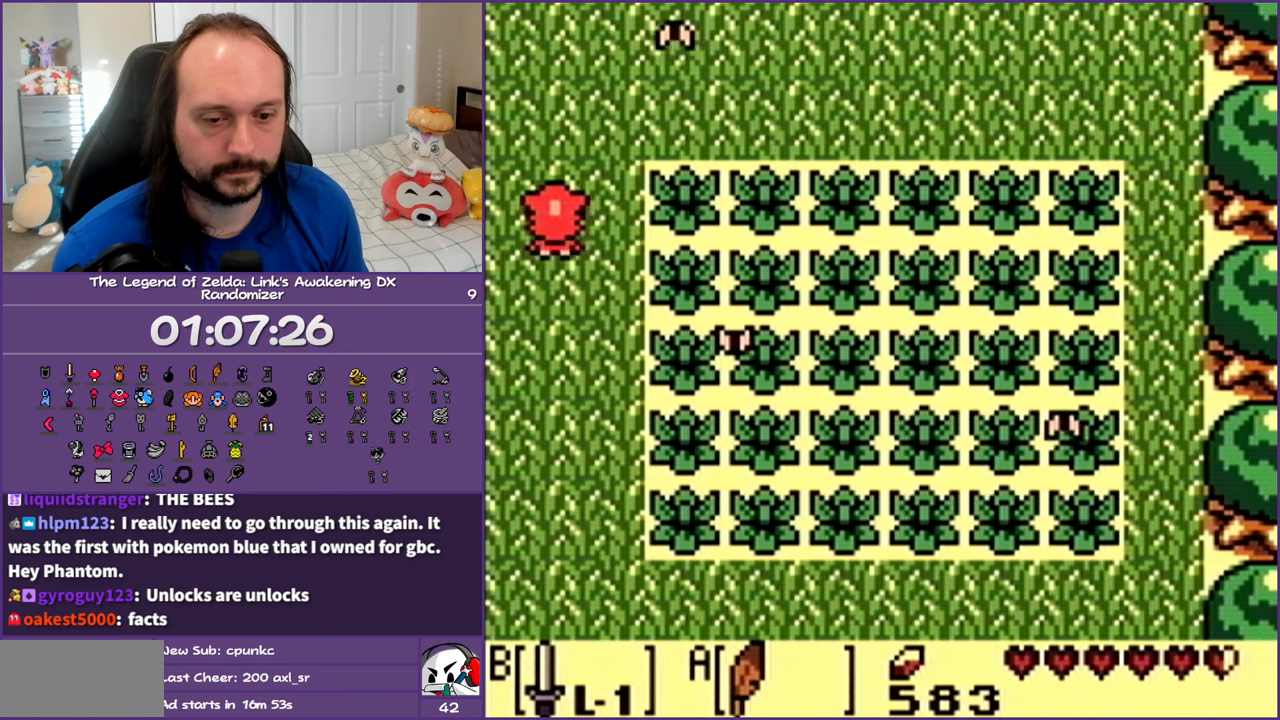
{"buttons": ["A", "DPAD_UP", "DPAD_RIGHT"], "events": [[217, "A", "down"]]}
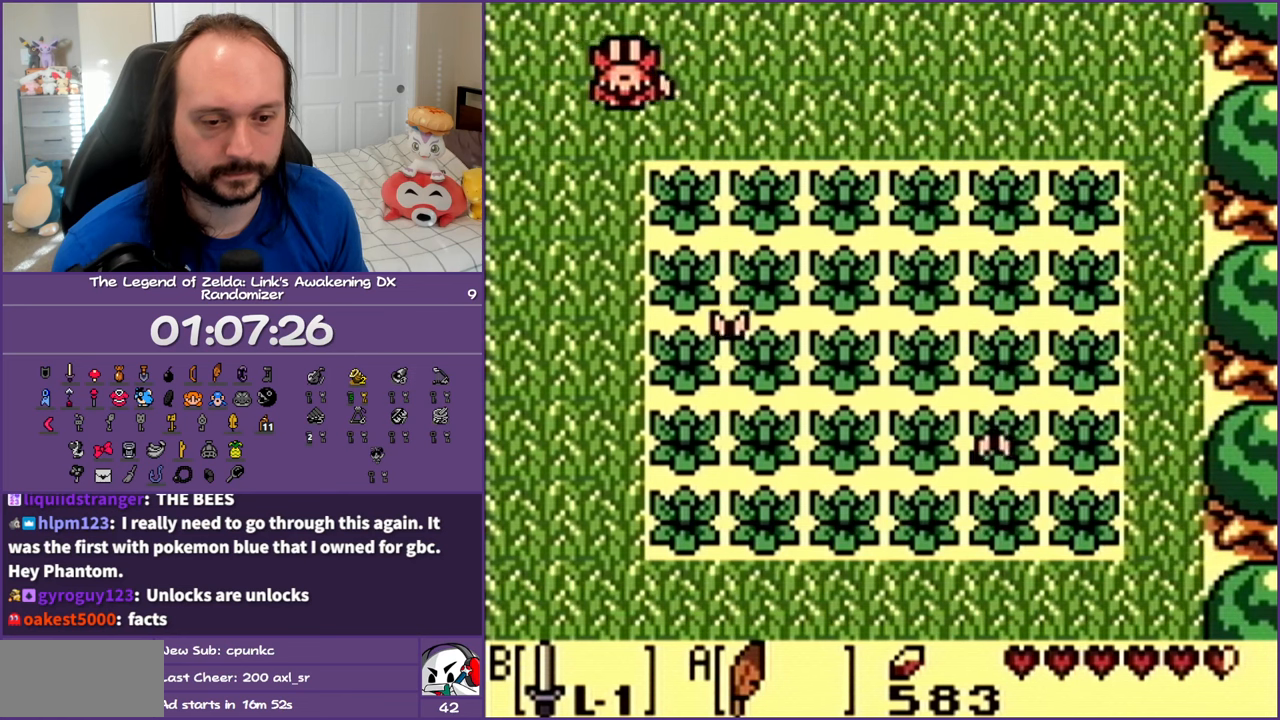
{"buttons": ["DPAD_UP", "DPAD_RIGHT"], "events": [[467, "A", "up"]]}
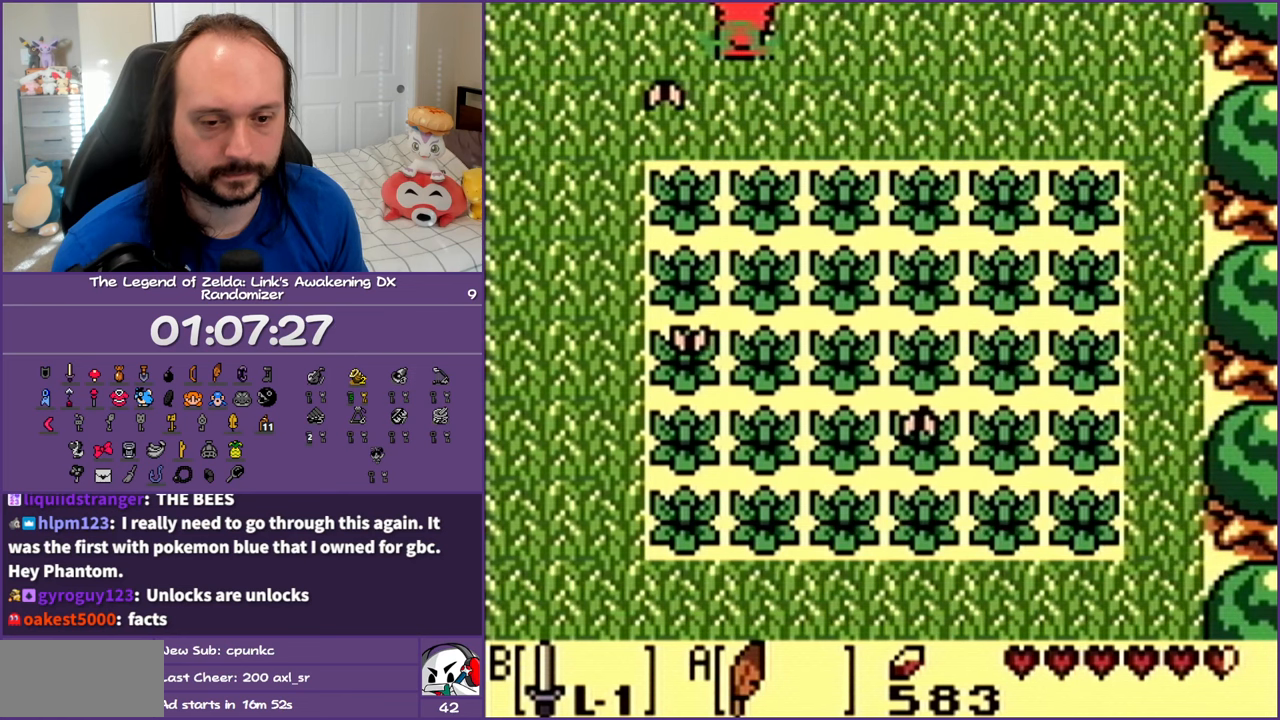
{"buttons": ["A", "DPAD_UP", "DPAD_RIGHT"], "events": [[483, "A", "down"]]}
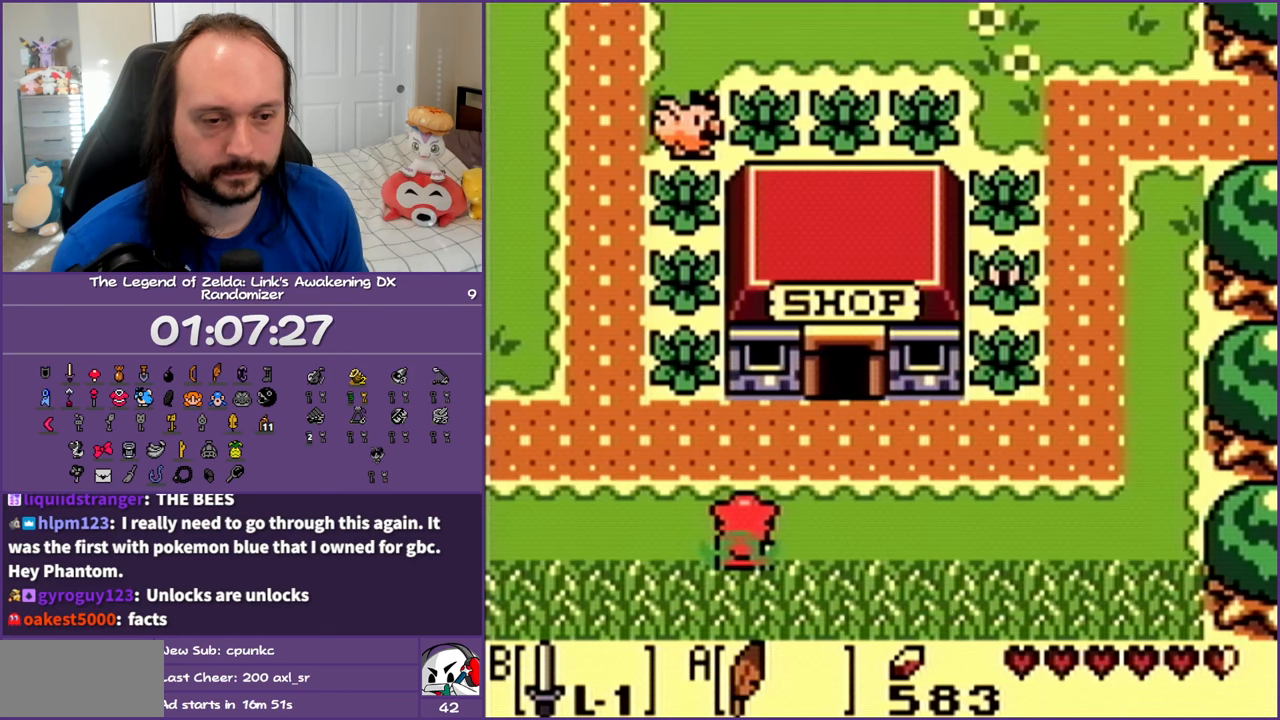
{"buttons": ["A", "DPAD_UP", "DPAD_RIGHT"], "events": [[150, "A", "up"], [217, "DPAD_UP", "up"], [383, "A", "down"], [500, "DPAD_UP", "down"]]}
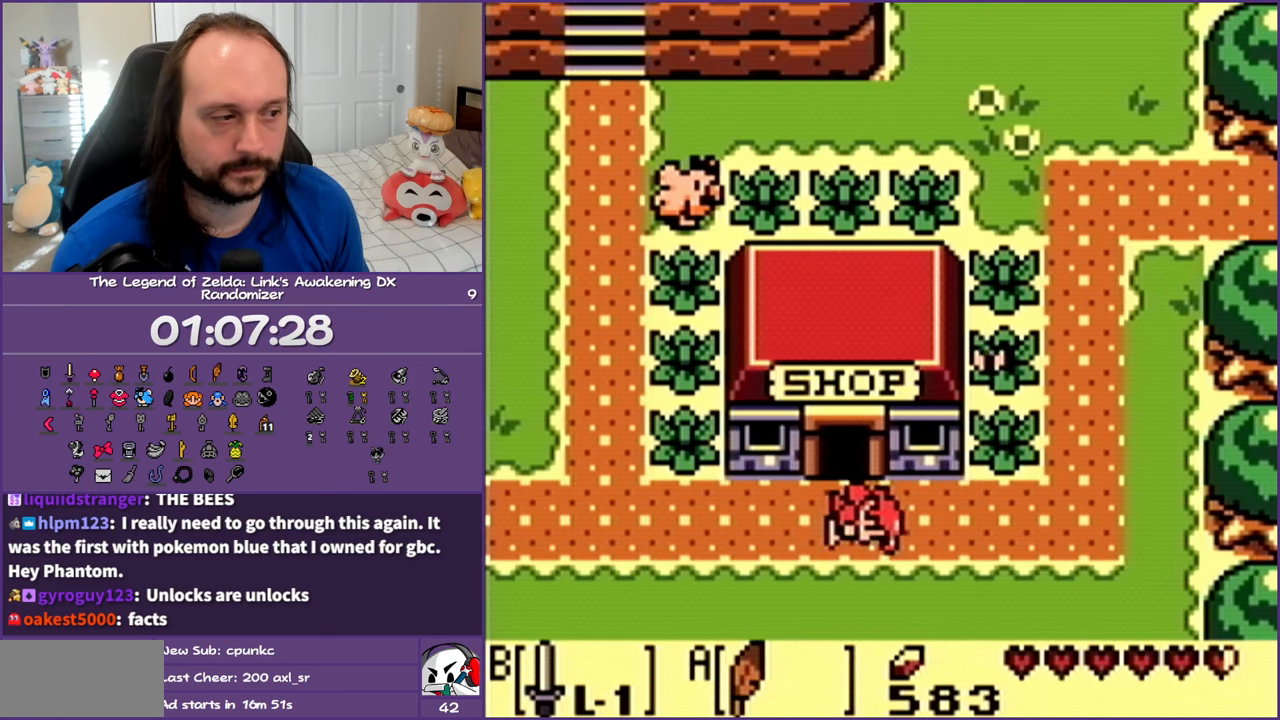
{"buttons": ["A", "DPAD_UP", "DPAD_RIGHT"], "events": [[333, "A", "up"], [500, "A", "down"]]}
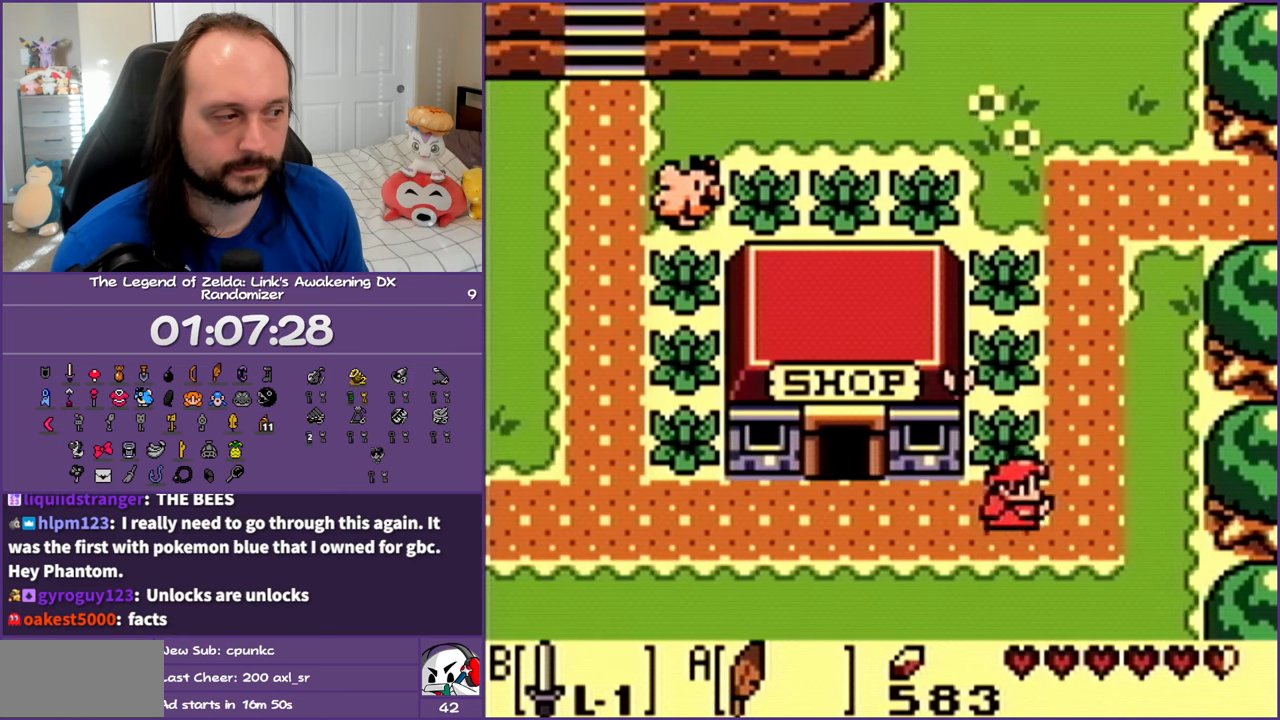
{"buttons": ["DPAD_UP"], "events": [[233, "DPAD_RIGHT", "up"], [483, "A", "up"]]}
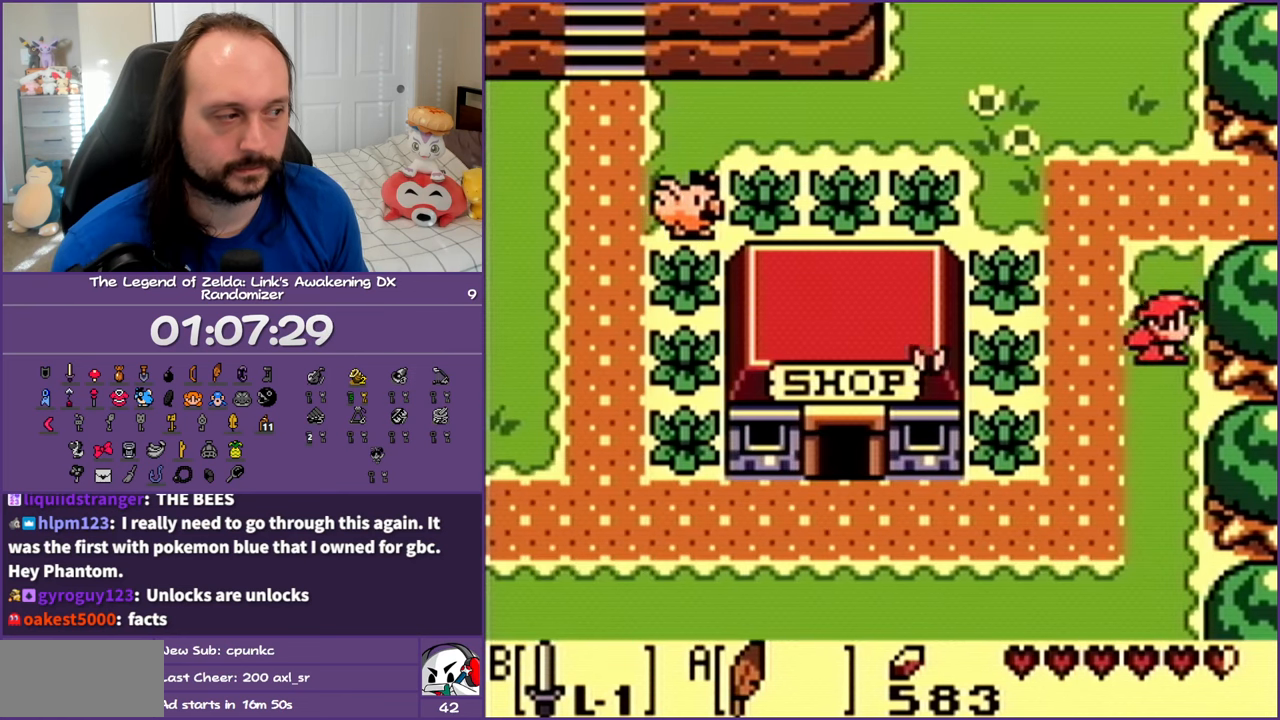
{"buttons": ["A", "DPAD_RIGHT"], "events": [[100, "A", "down"], [233, "DPAD_RIGHT", "down"], [367, "DPAD_UP", "up"]]}
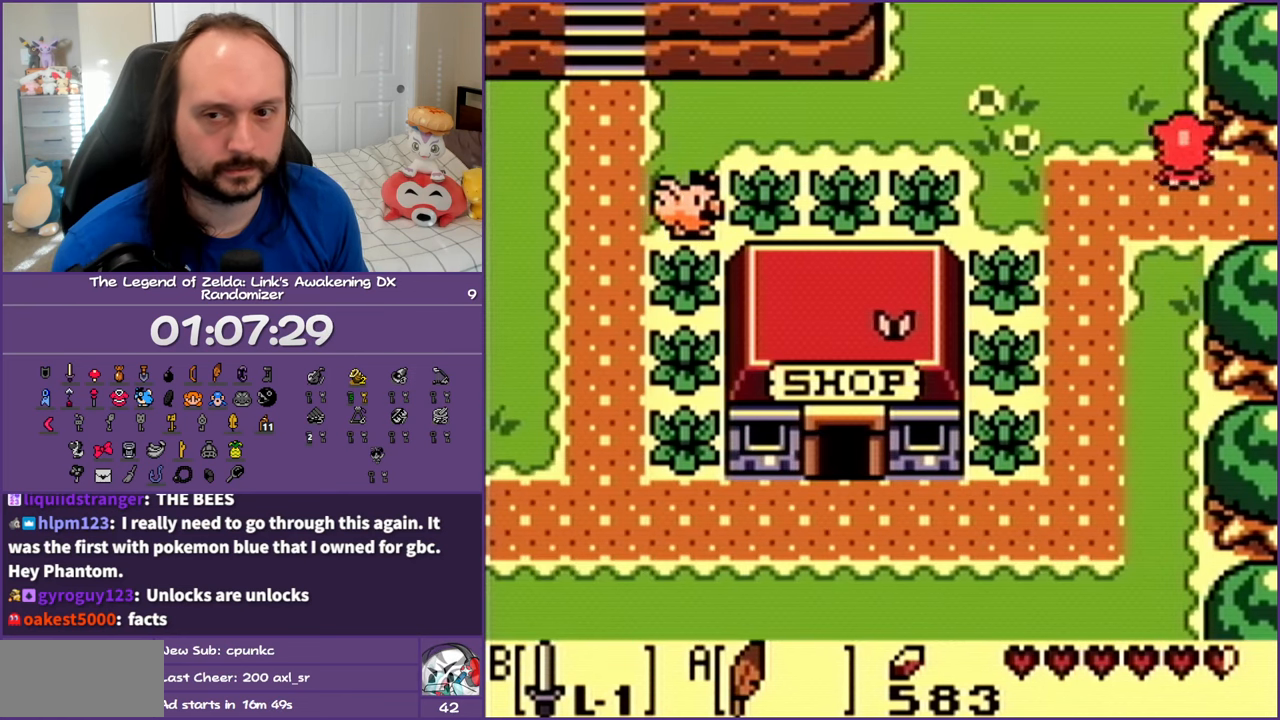
{"buttons": ["DPAD_RIGHT"], "events": [[50, "DPAD_DOWN", "down"], [183, "A", "up"], [450, "DPAD_DOWN", "up"]]}
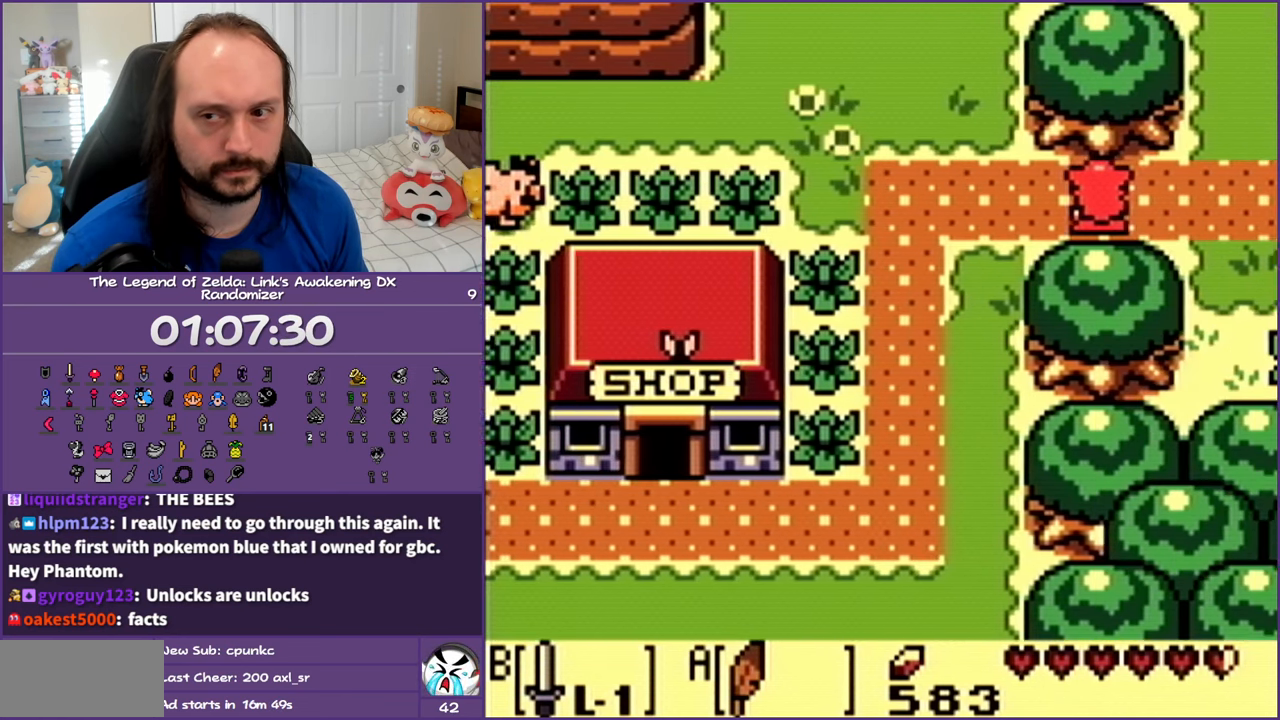
{"buttons": ["DPAD_RIGHT"], "events": []}
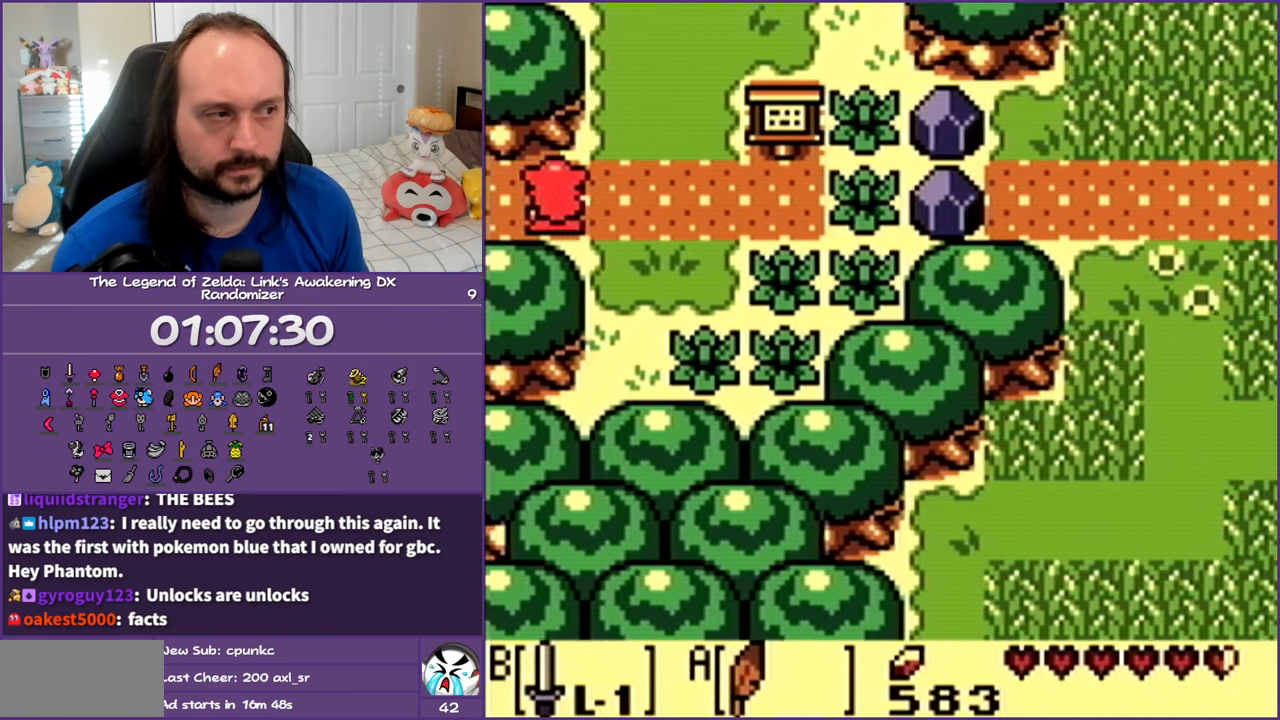
{"buttons": ["DPAD_RIGHT"], "events": []}
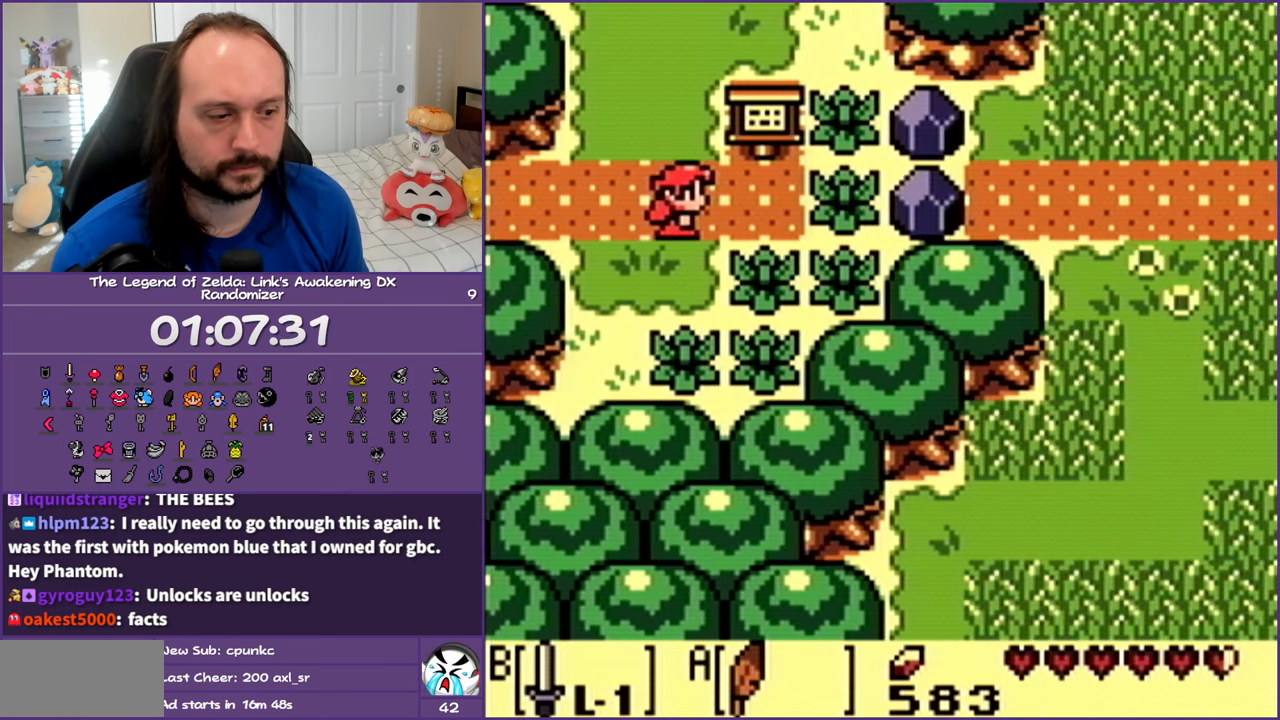
{"buttons": ["B", "DPAD_RIGHT"], "events": [[317, "B", "down"]]}
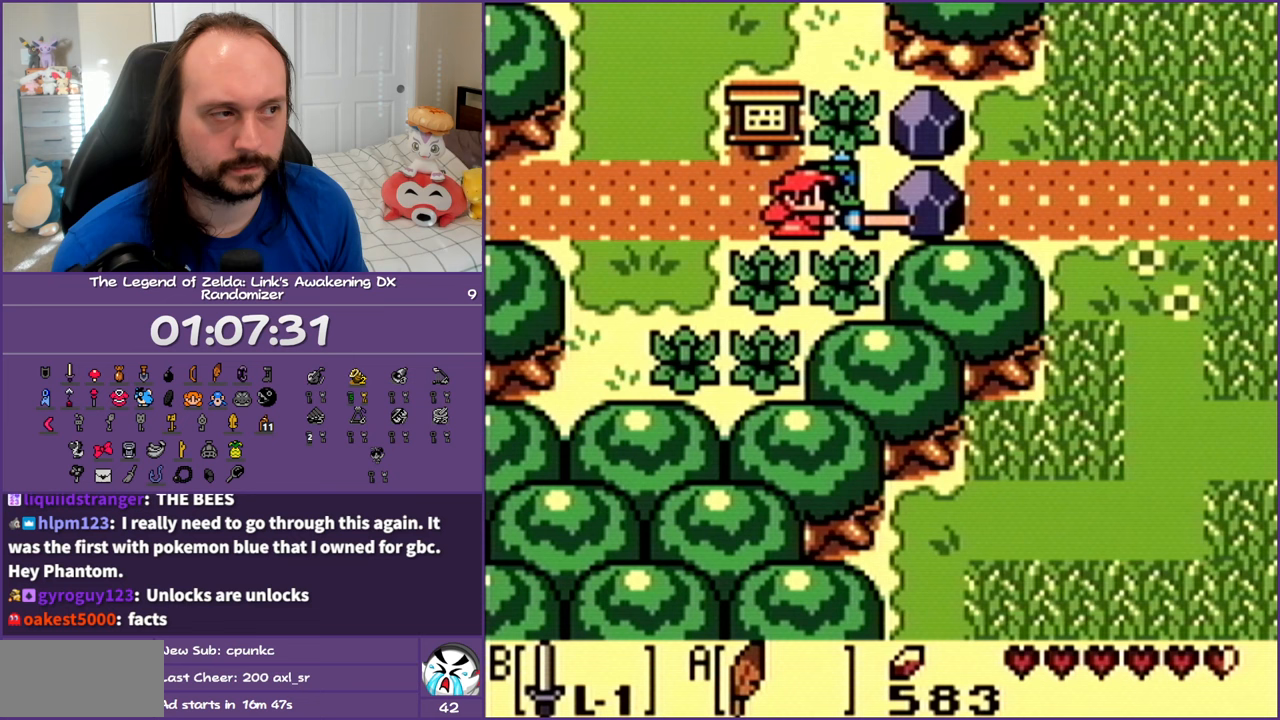
{"buttons": ["DPAD_RIGHT"], "events": [[17, "B", "up"]]}
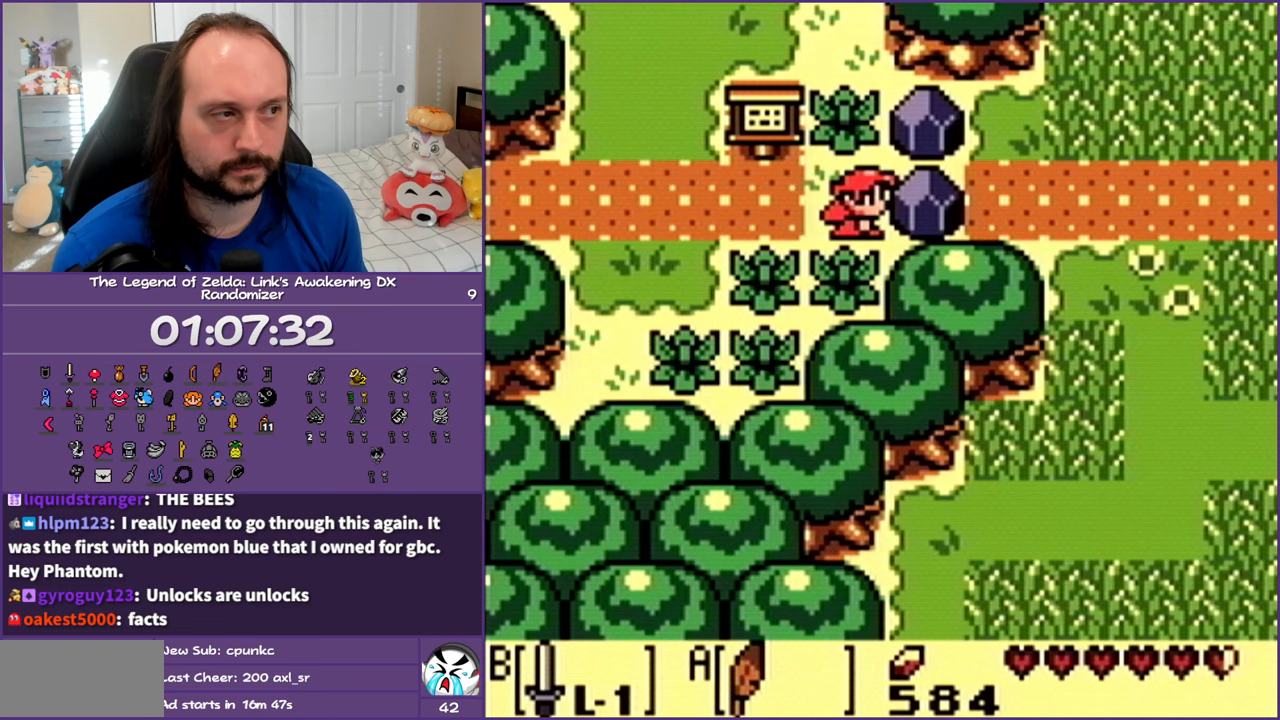
{"buttons": [], "events": [[17, "DPAD_RIGHT", "up"]]}
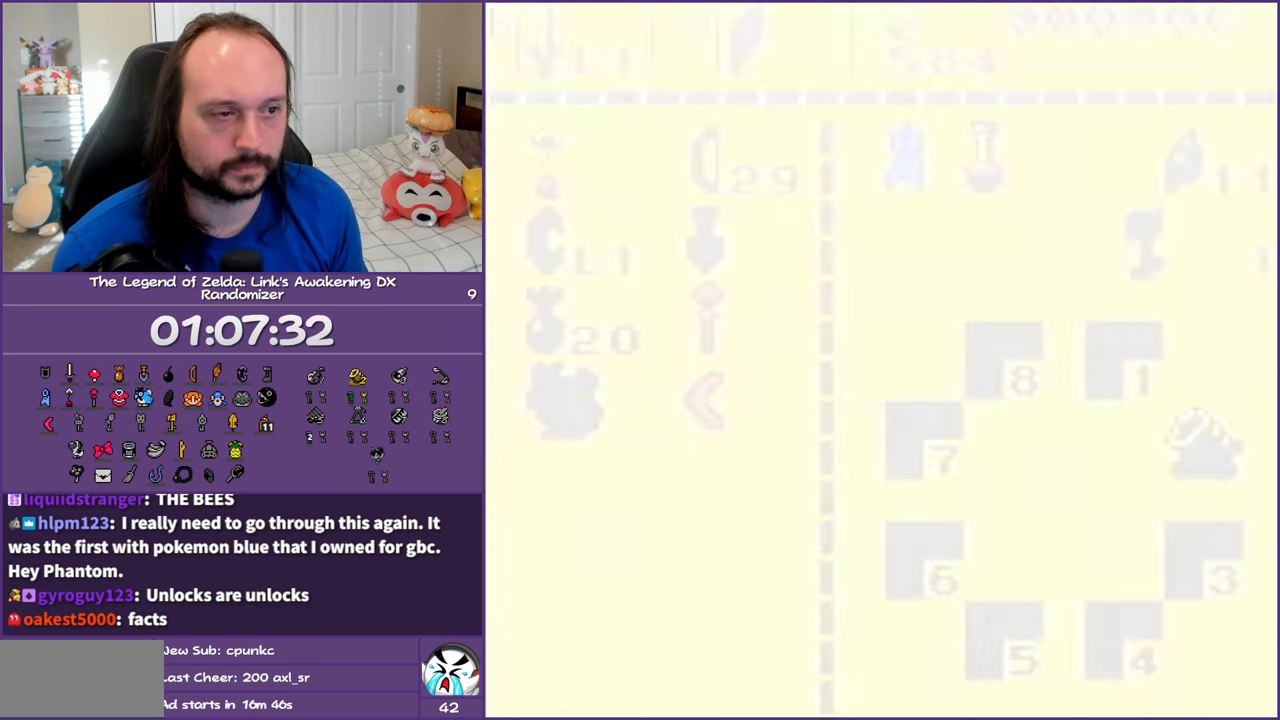
{"buttons": [], "events": []}
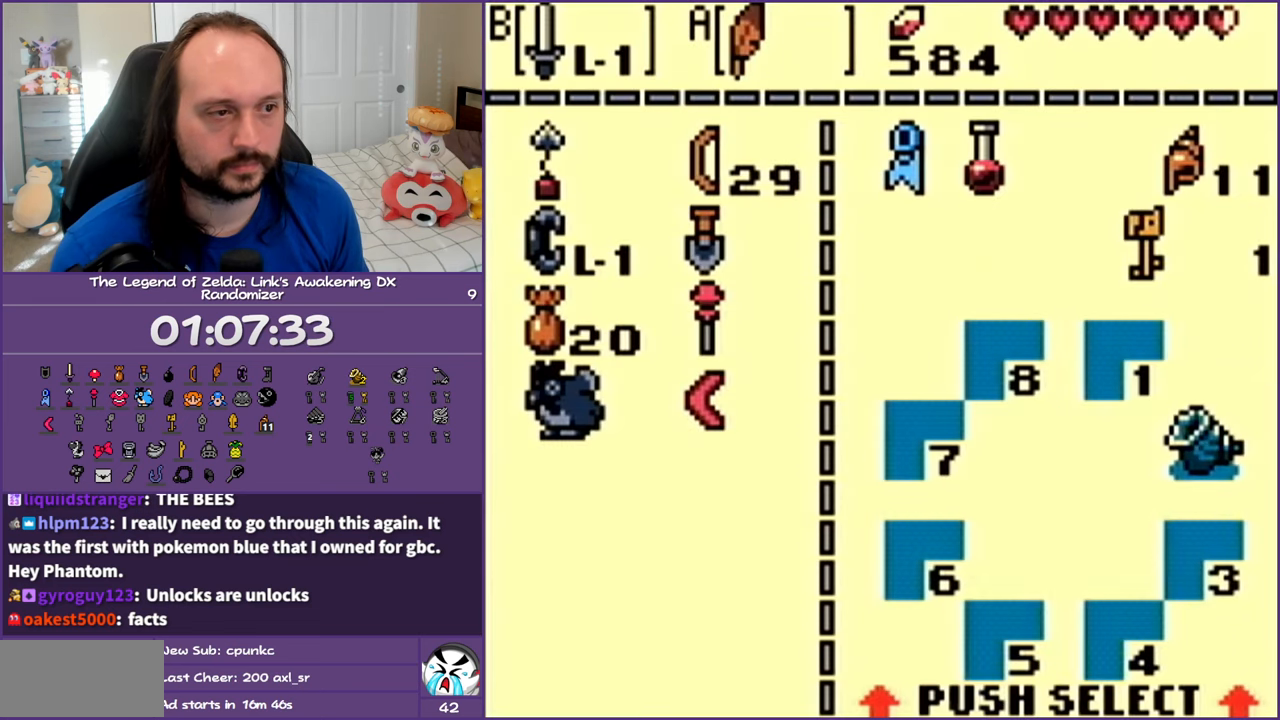
{"buttons": [], "events": [[17, "DPAD_LEFT", "down"], [100, "A", "down"], [117, "DPAD_LEFT", "up"], [183, "A", "up"]]}
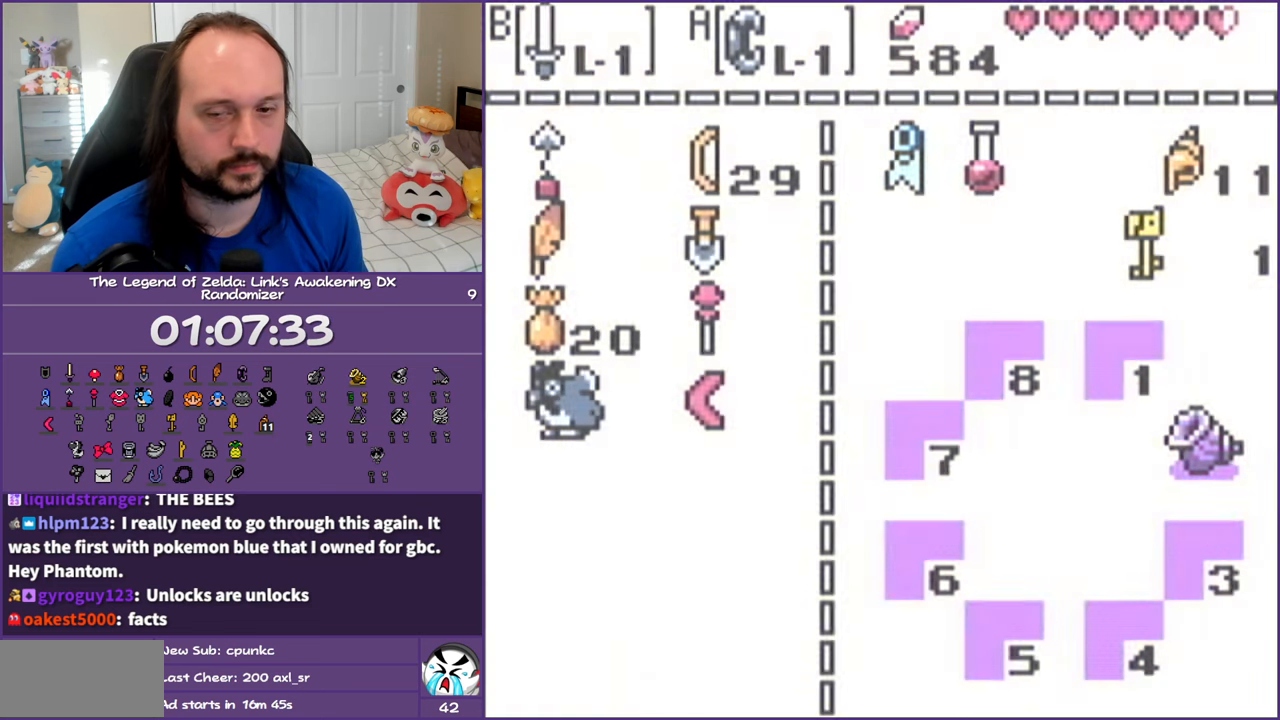
{"buttons": ["DPAD_RIGHT"], "events": [[267, "DPAD_RIGHT", "down"]]}
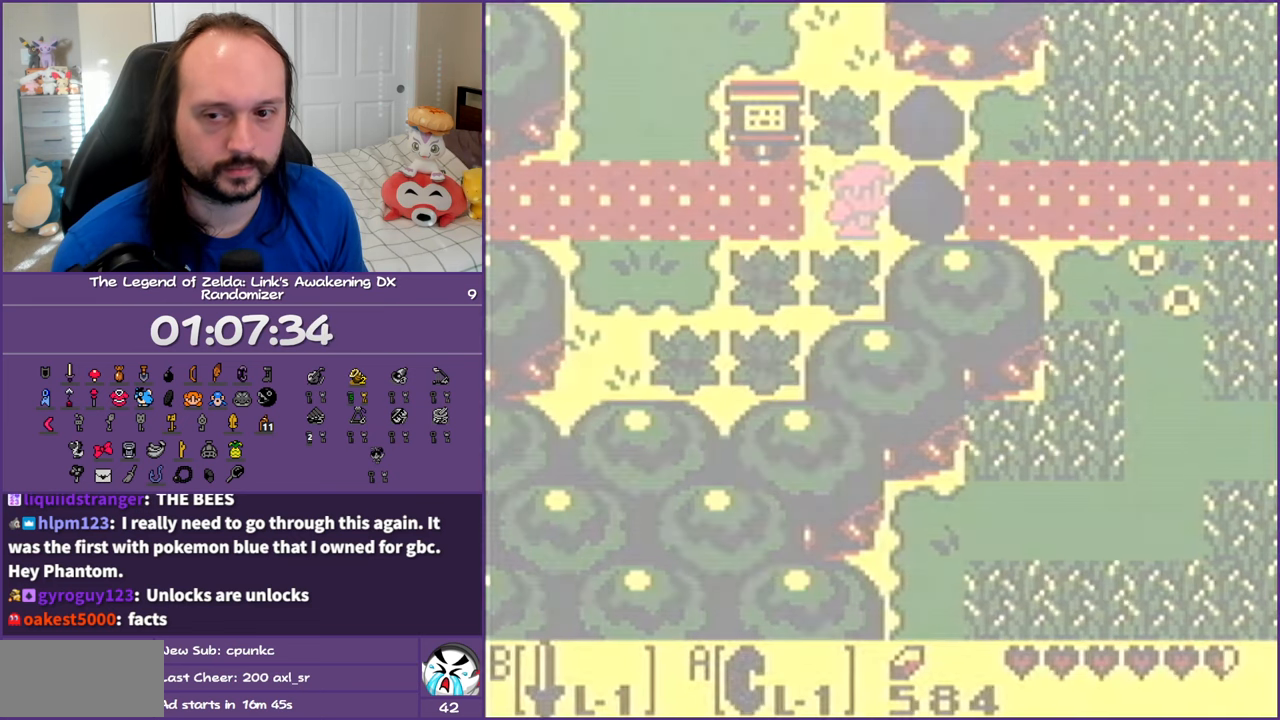
{"buttons": ["A", "DPAD_LEFT"], "events": [[267, "A", "down"], [317, "DPAD_RIGHT", "up"], [383, "DPAD_LEFT", "down"]]}
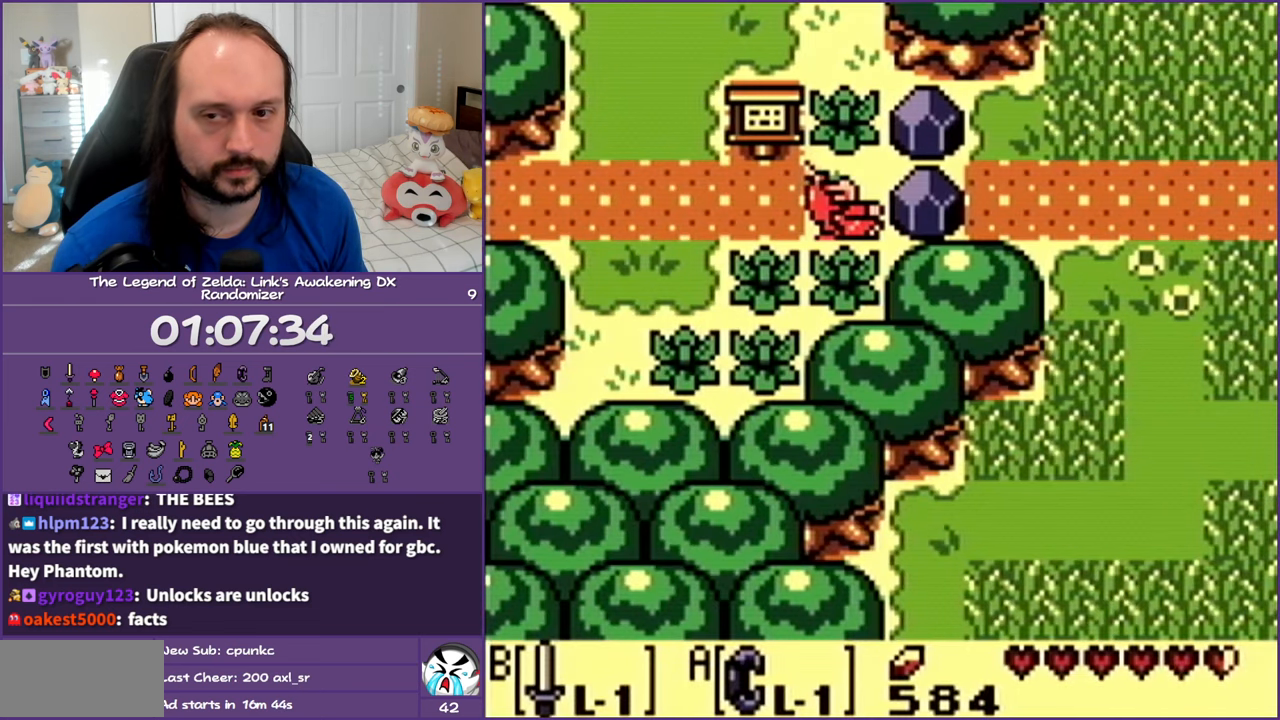
{"buttons": ["DPAD_RIGHT"], "events": [[183, "DPAD_LEFT", "up"], [233, "A", "up"], [267, "DPAD_RIGHT", "down"], [317, "A", "down"], [500, "A", "up"]]}
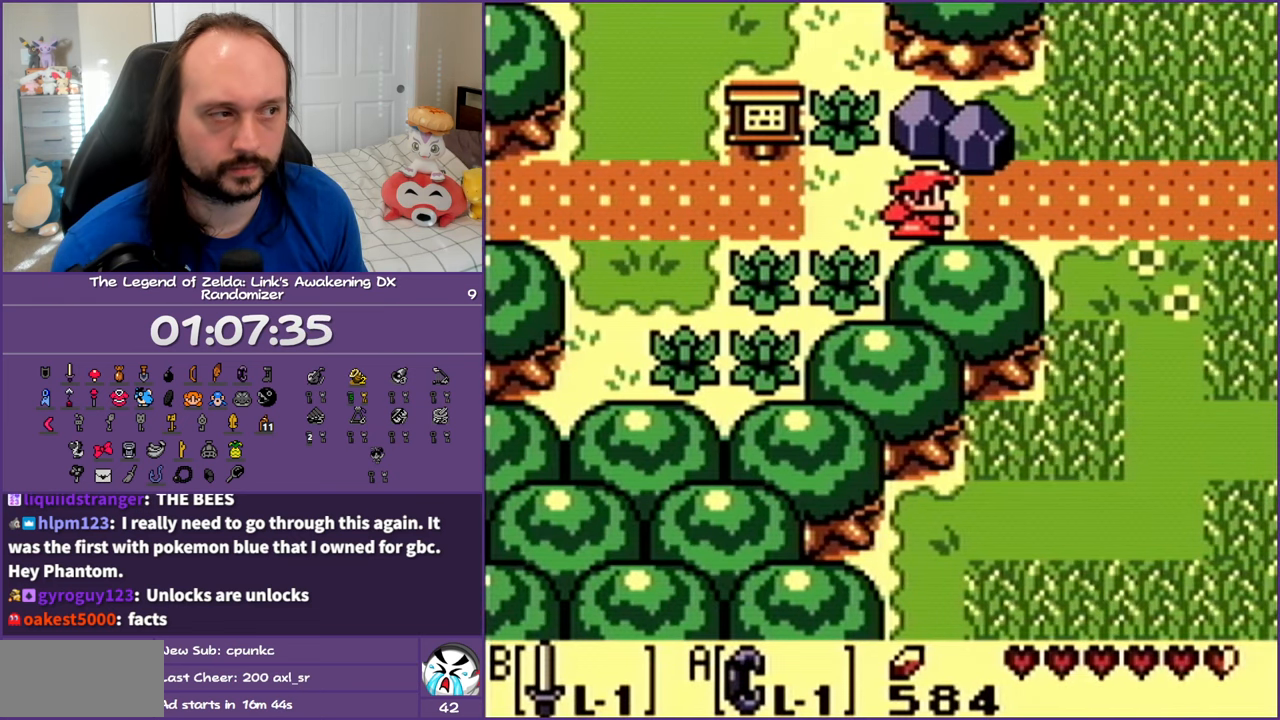
{"buttons": ["DPAD_RIGHT"], "events": []}
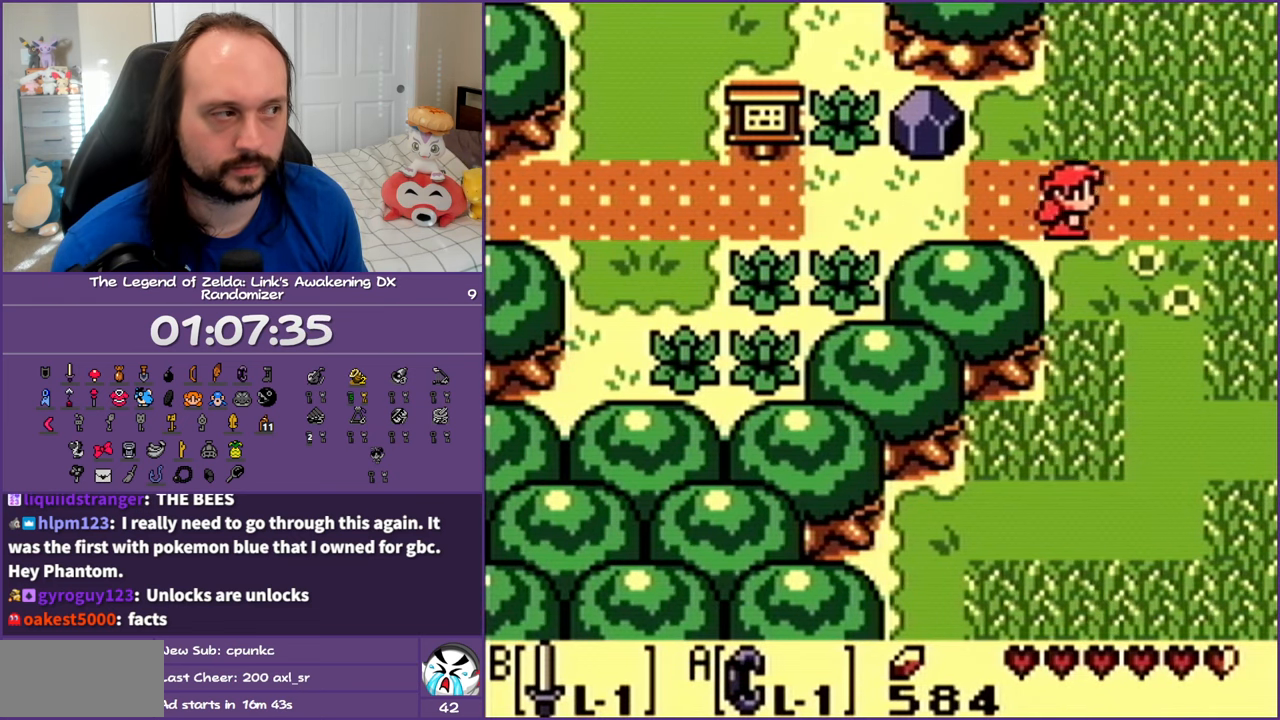
{"buttons": ["DPAD_RIGHT"], "events": []}
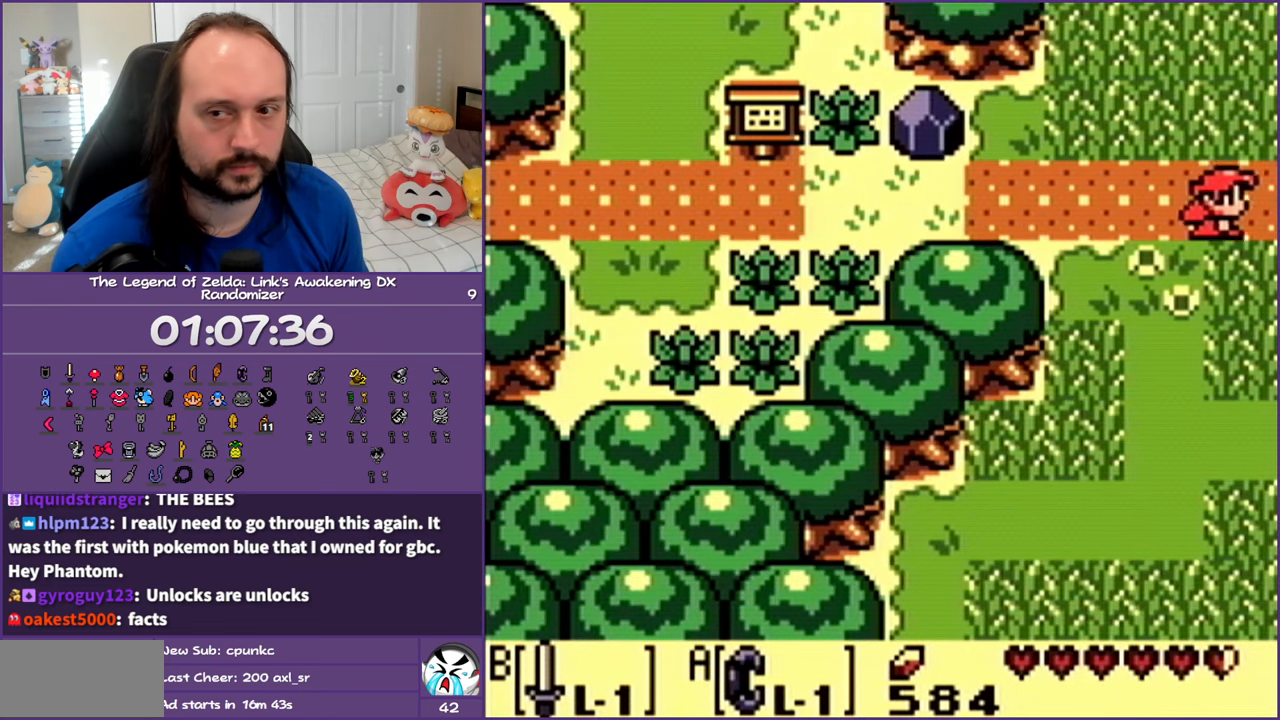
{"buttons": ["DPAD_RIGHT"], "events": []}
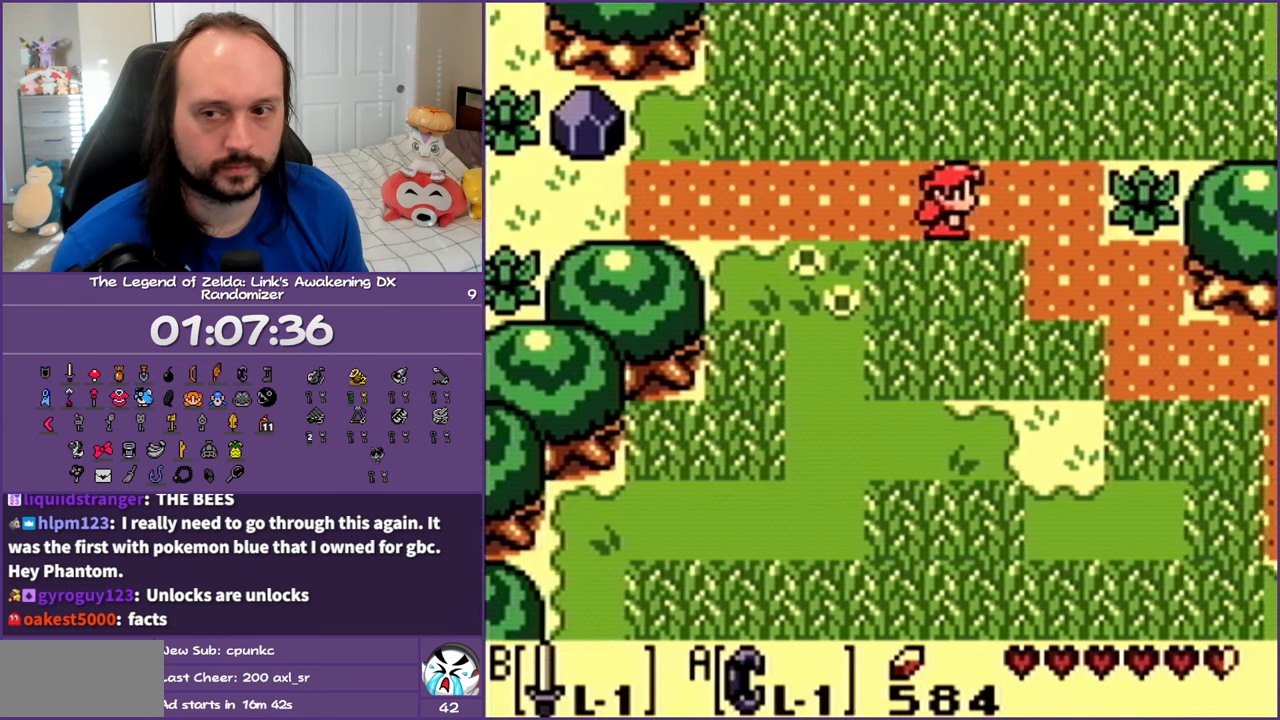
{"buttons": ["DPAD_UP", "DPAD_RIGHT"], "events": [[467, "DPAD_UP", "down"]]}
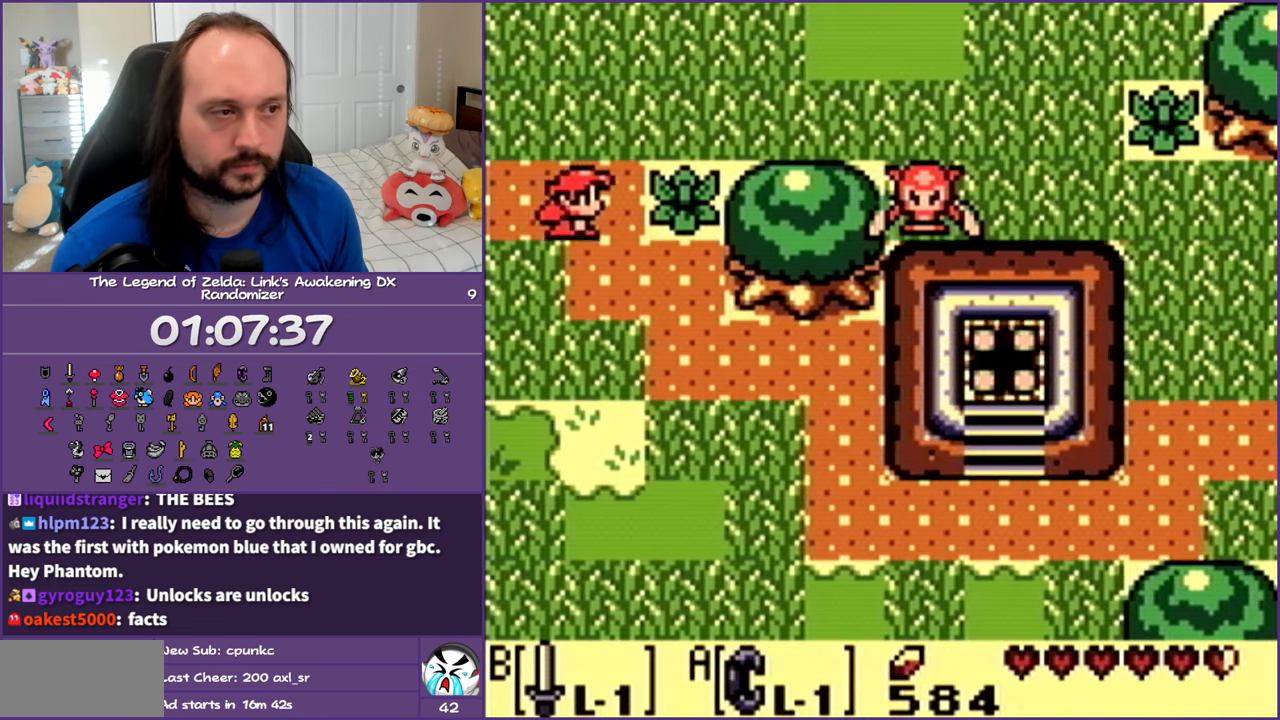
{"buttons": ["DPAD_UP", "DPAD_RIGHT"], "events": []}
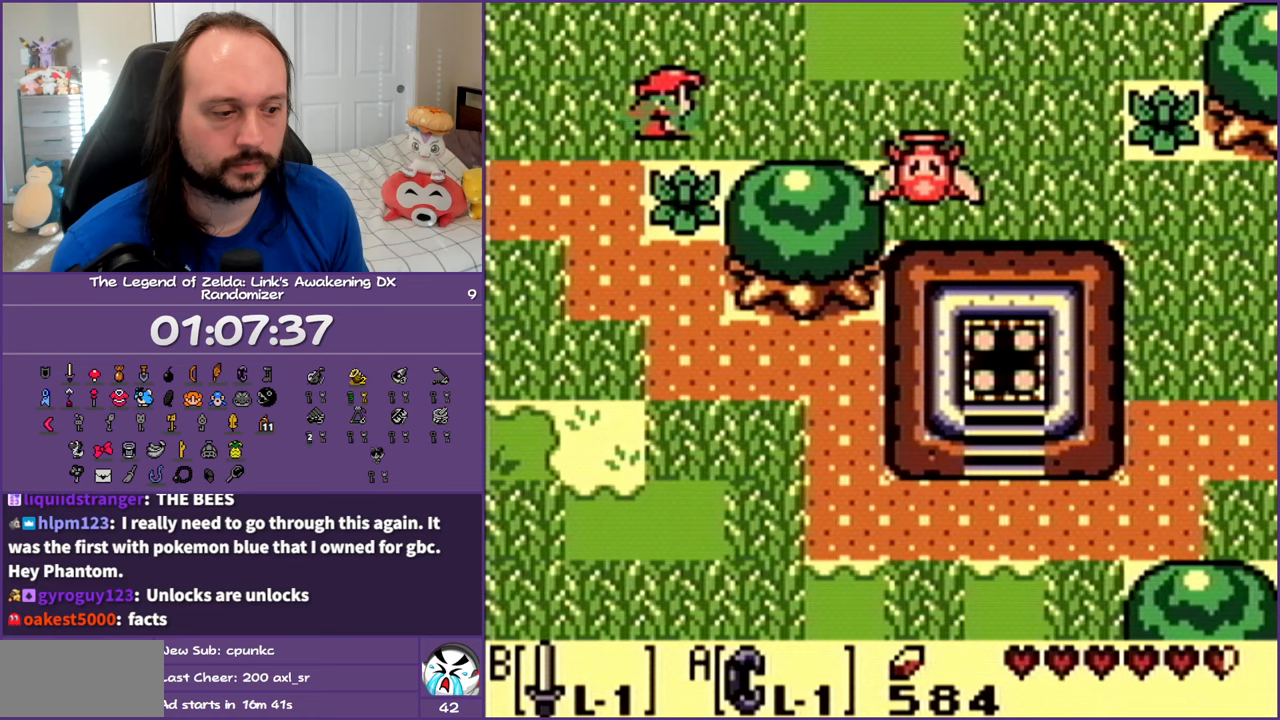
{"buttons": ["DPAD_UP", "DPAD_RIGHT"], "events": []}
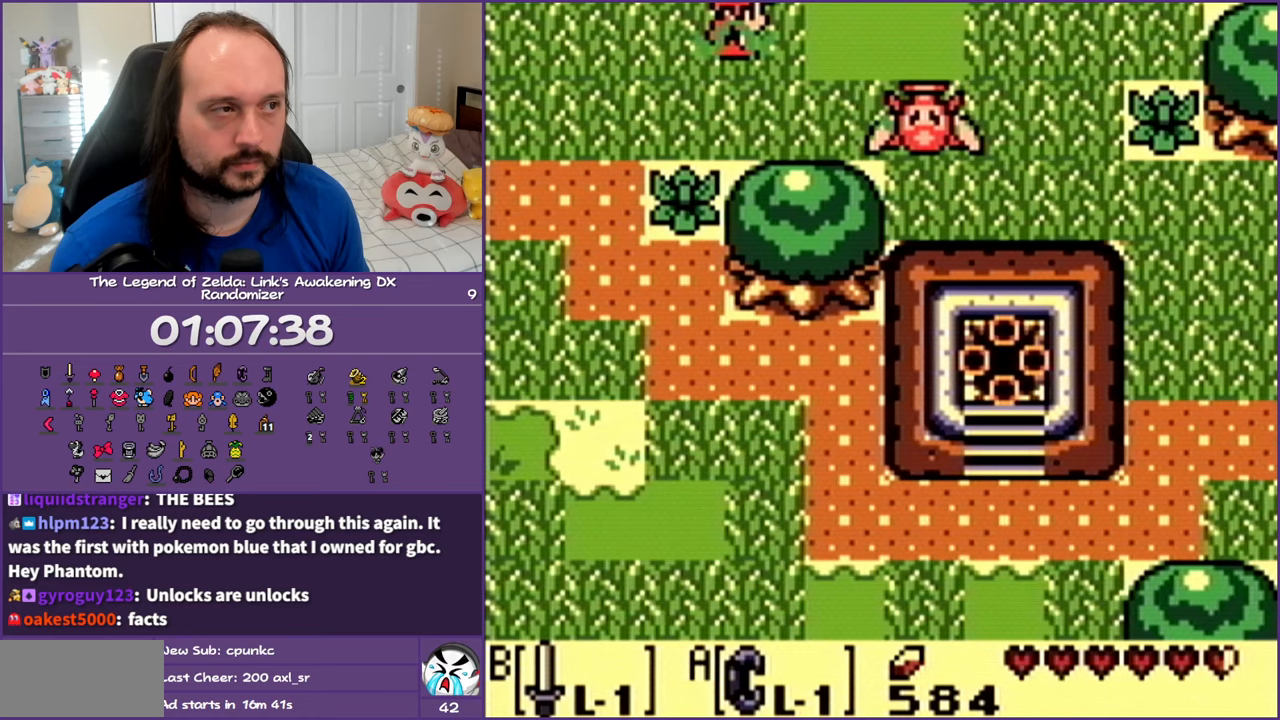
{"buttons": ["DPAD_UP", "DPAD_RIGHT"], "events": []}